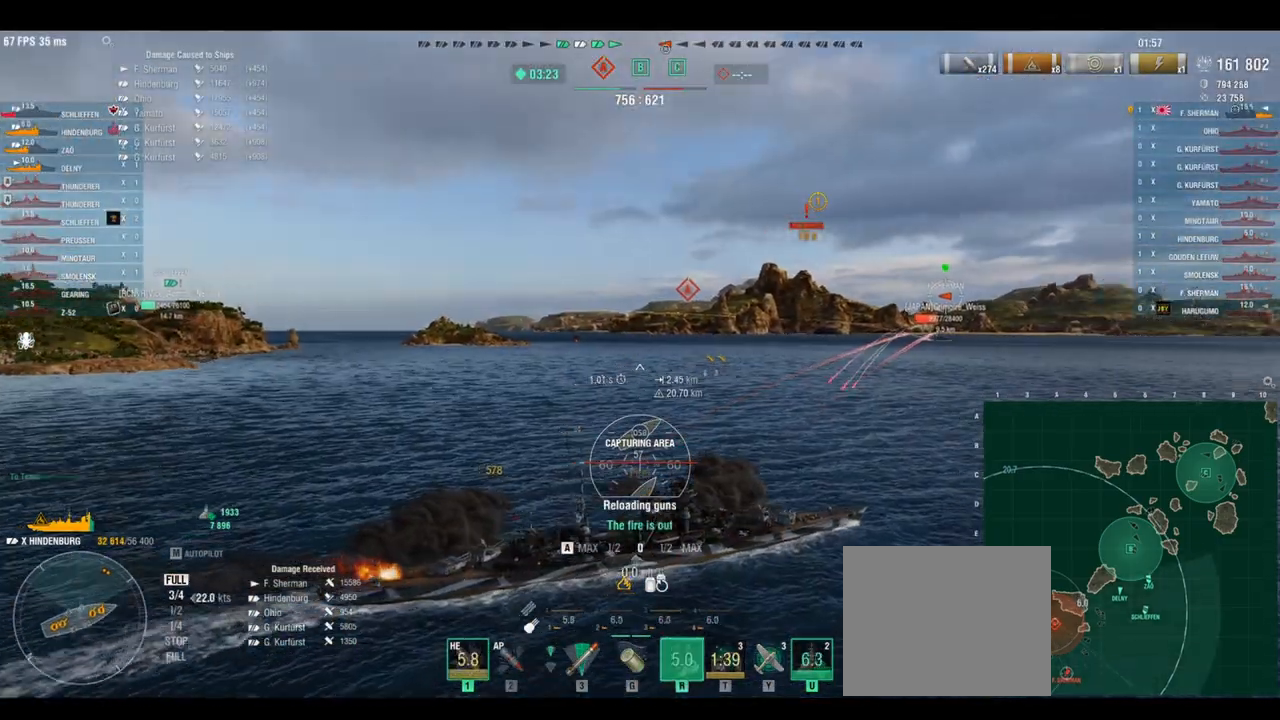
Gameplay with keyboard; each line is a JSON object with the keys held at the frame after it. "events" lists presses ("down") and releases ("up") of "a", "ctrl", "d", "e", "q", "s", "shift", "space" and "w" between this image and that frame as [ms after this image, input, new state], when the widget could be followed in between. No other keys are recorded. Mouse input is not recorded.
{"keys": ["a", "w"], "events": [[167, "w", "down"]]}
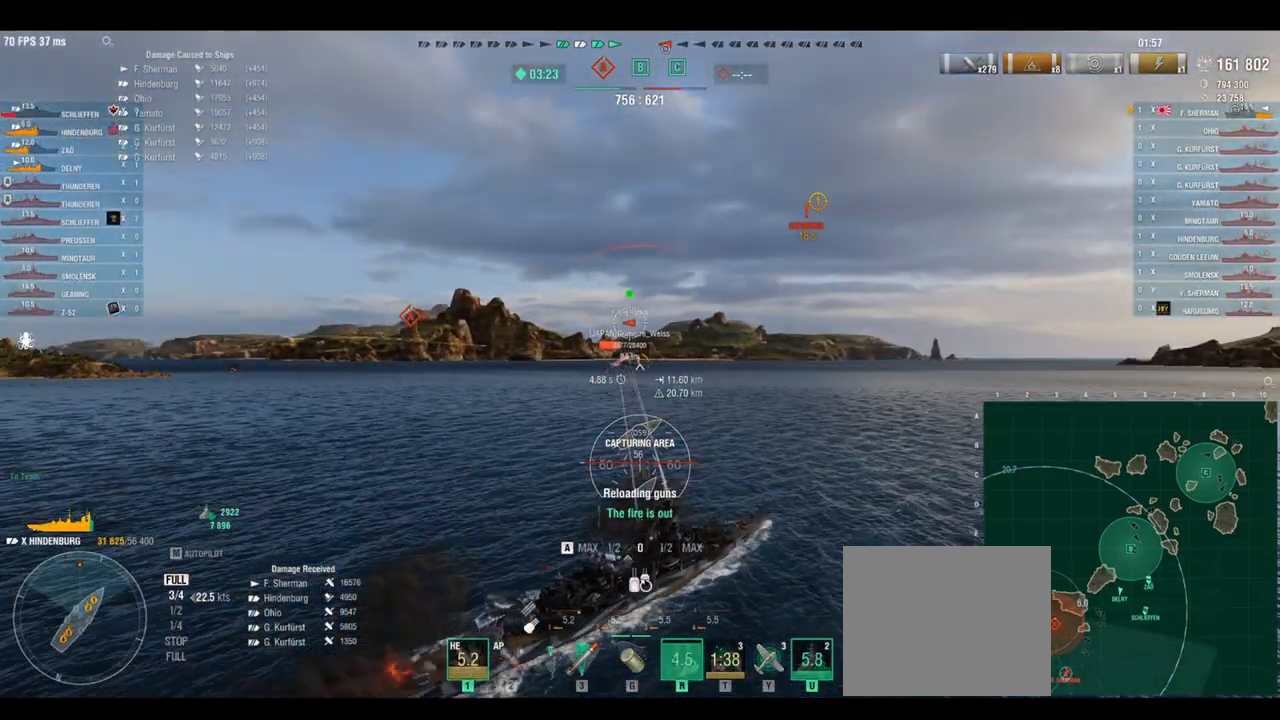
{"keys": ["a", "w"], "events": []}
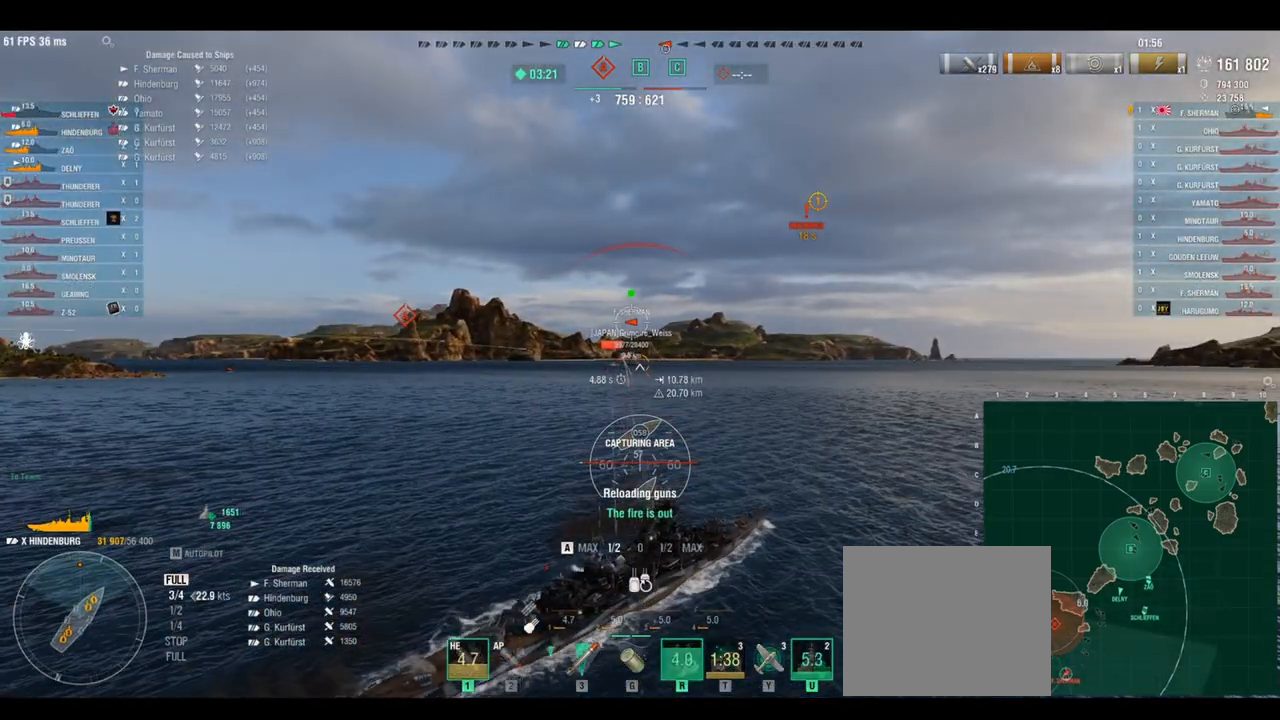
{"keys": ["w"], "events": [[125, "a", "up"]]}
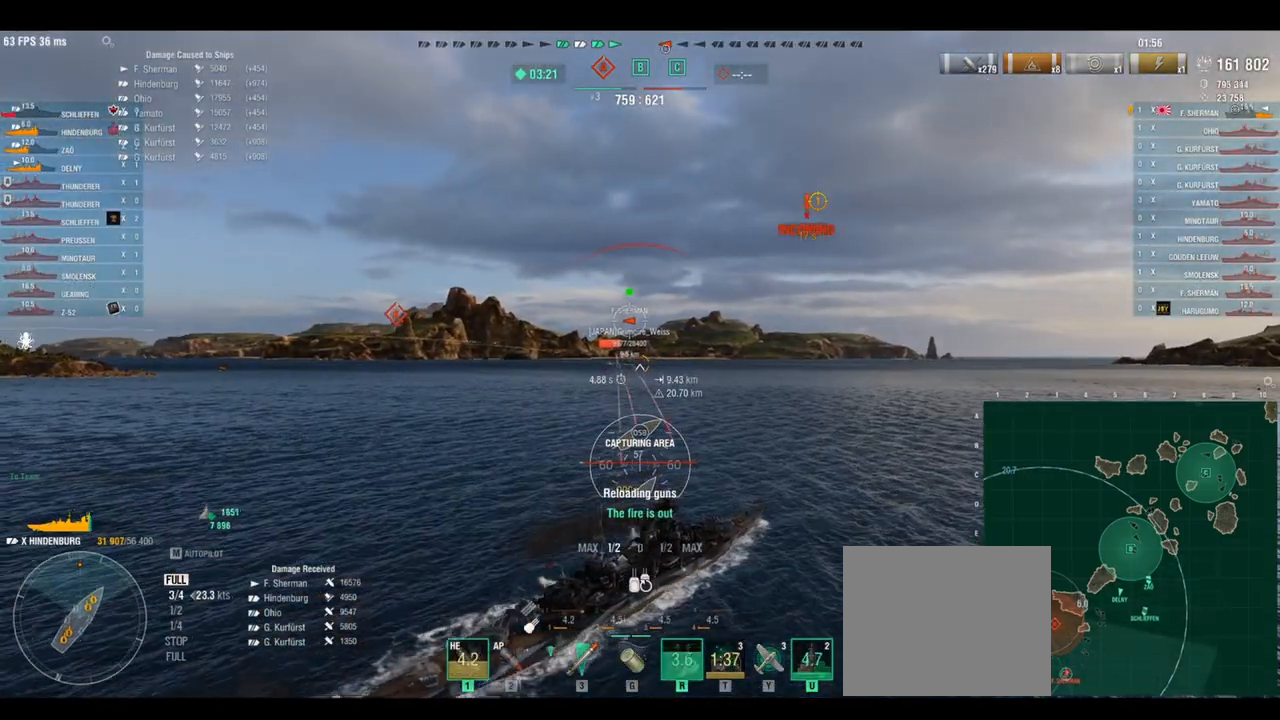
{"keys": ["w"], "events": []}
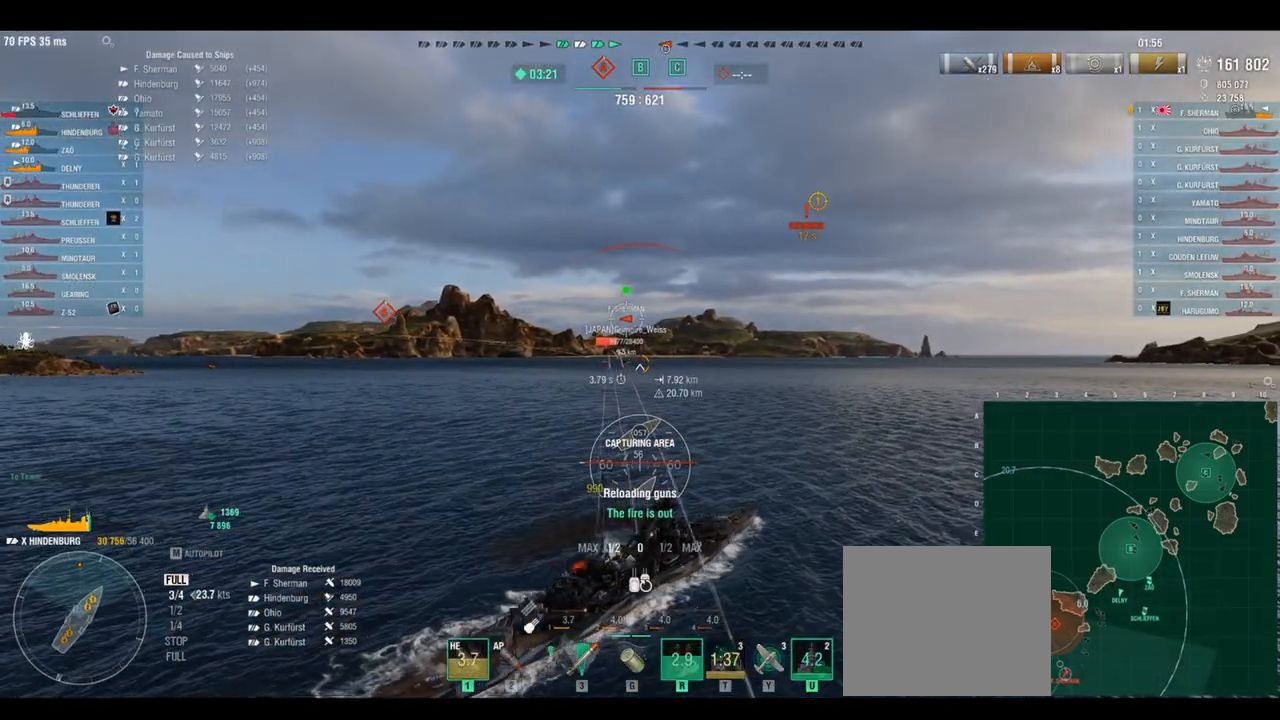
{"keys": ["w"], "events": [[333, "shift", "down"], [417, "shift", "up"]]}
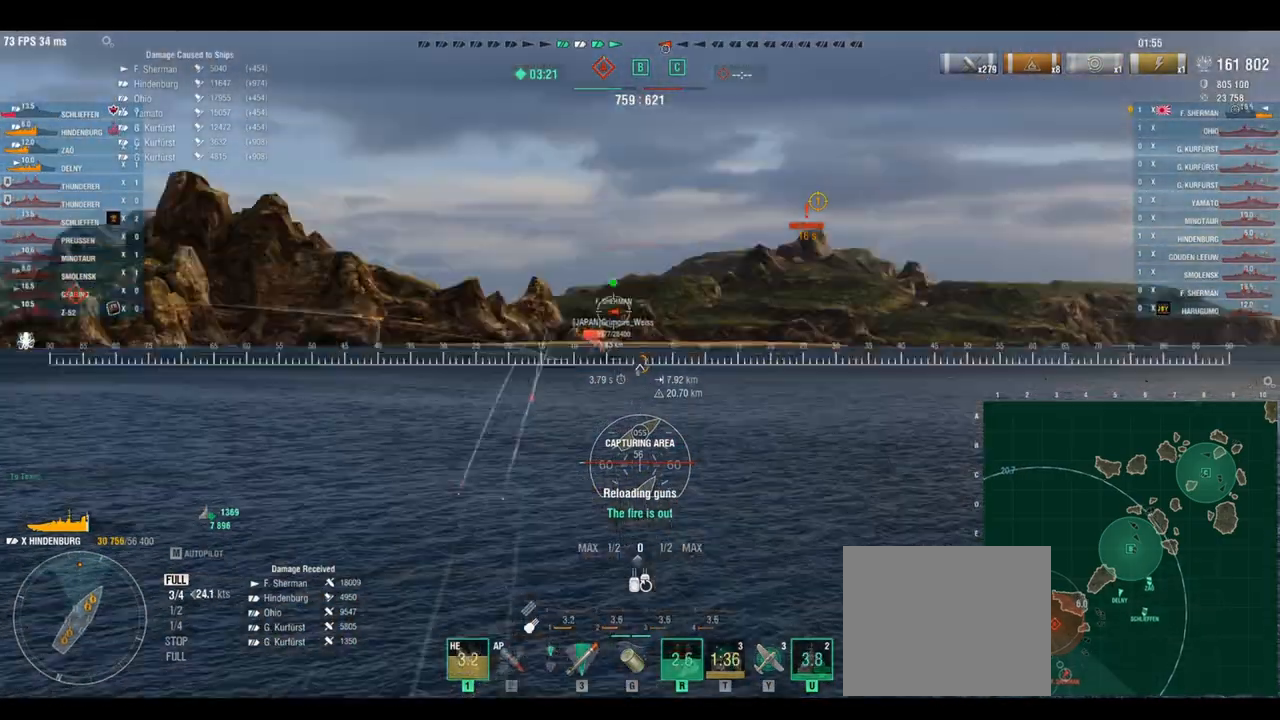
{"keys": ["w"], "events": []}
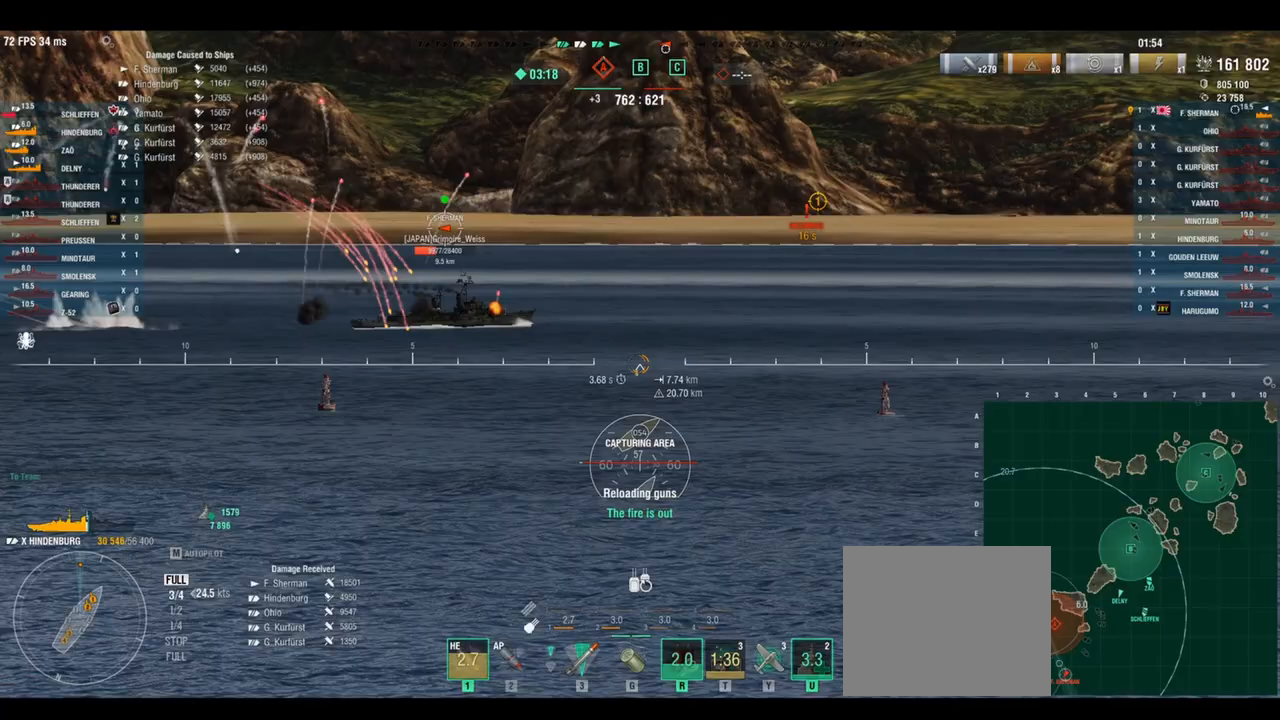
{"keys": ["w"], "events": []}
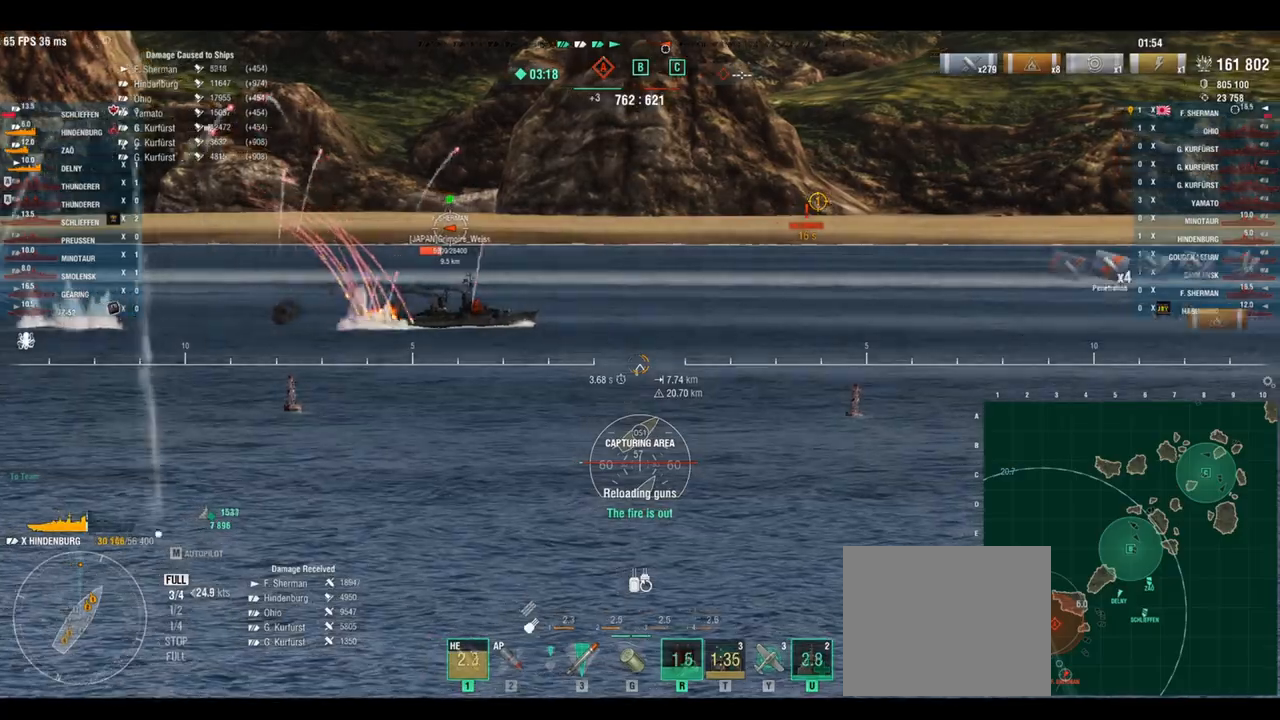
{"keys": ["w"], "events": [[375, "shift", "down"], [417, "a", "down"], [458, "shift", "up"], [500, "a", "up"]]}
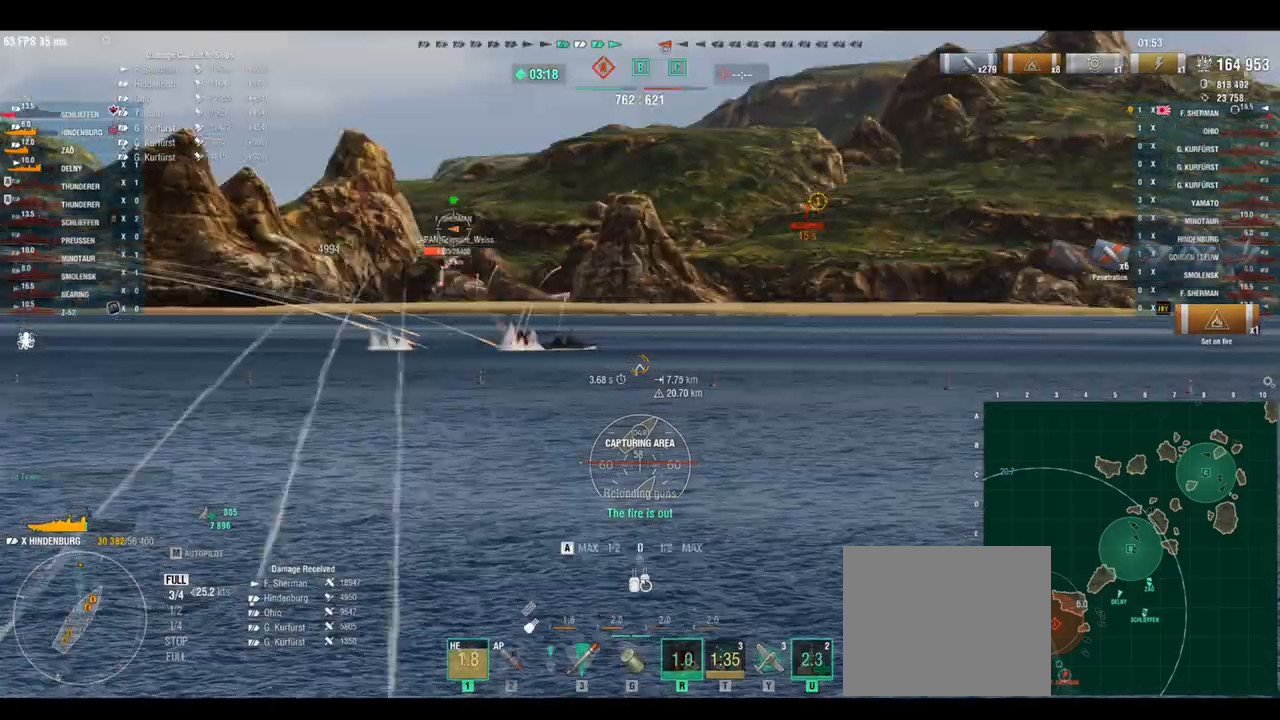
{"keys": ["d", "w"], "events": [[167, "d", "down"]]}
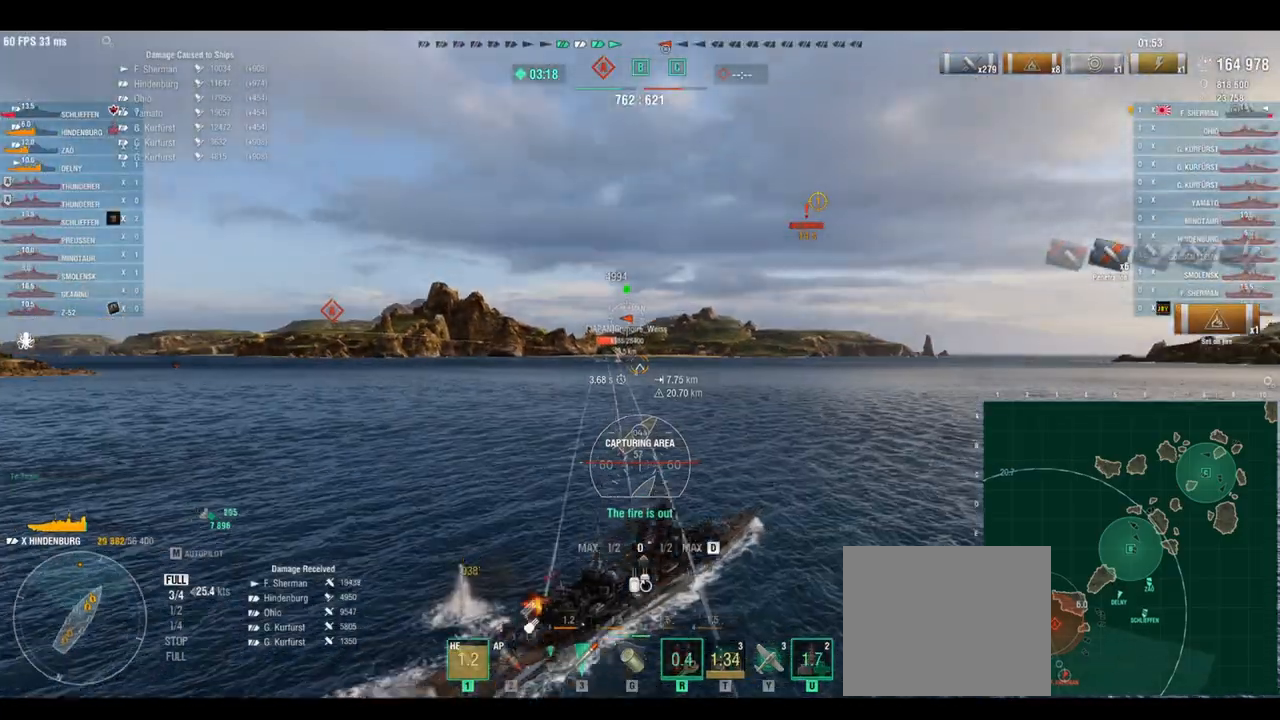
{"keys": ["d", "w"], "events": []}
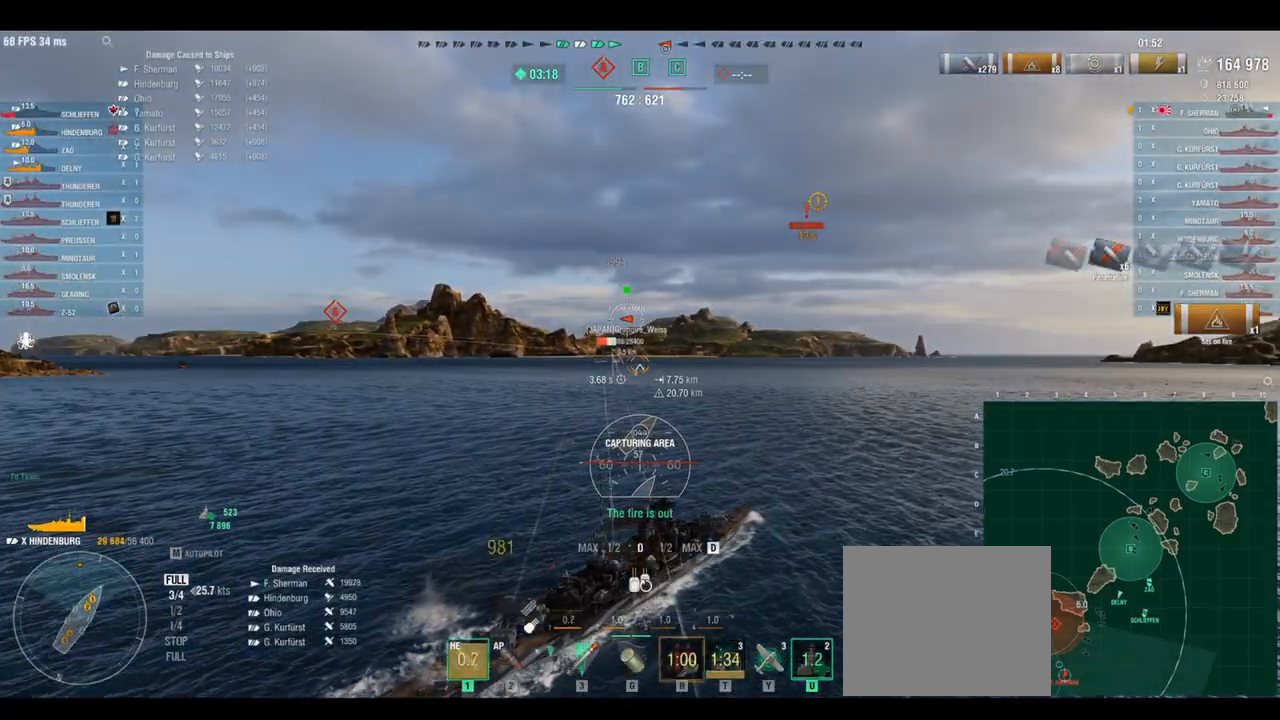
{"keys": ["d", "w"], "events": [[250, "shift", "down"], [333, "shift", "up"]]}
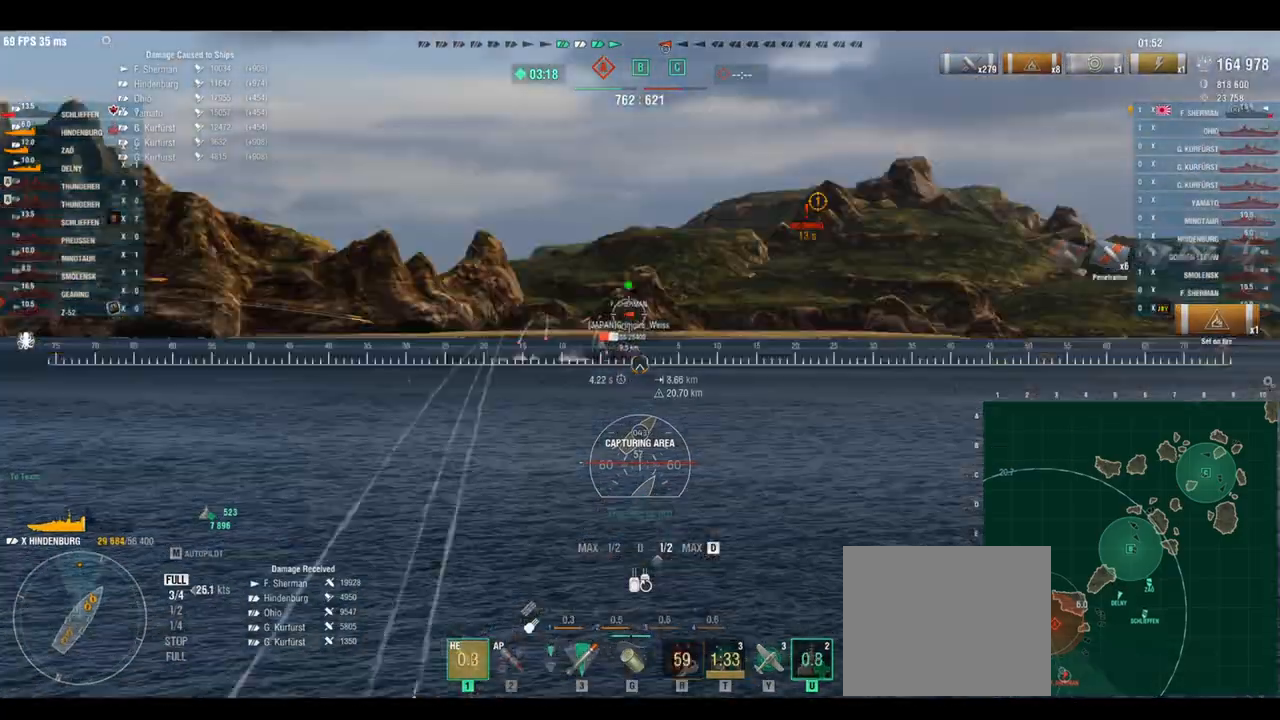
{"keys": ["w"], "events": [[167, "d", "up"]]}
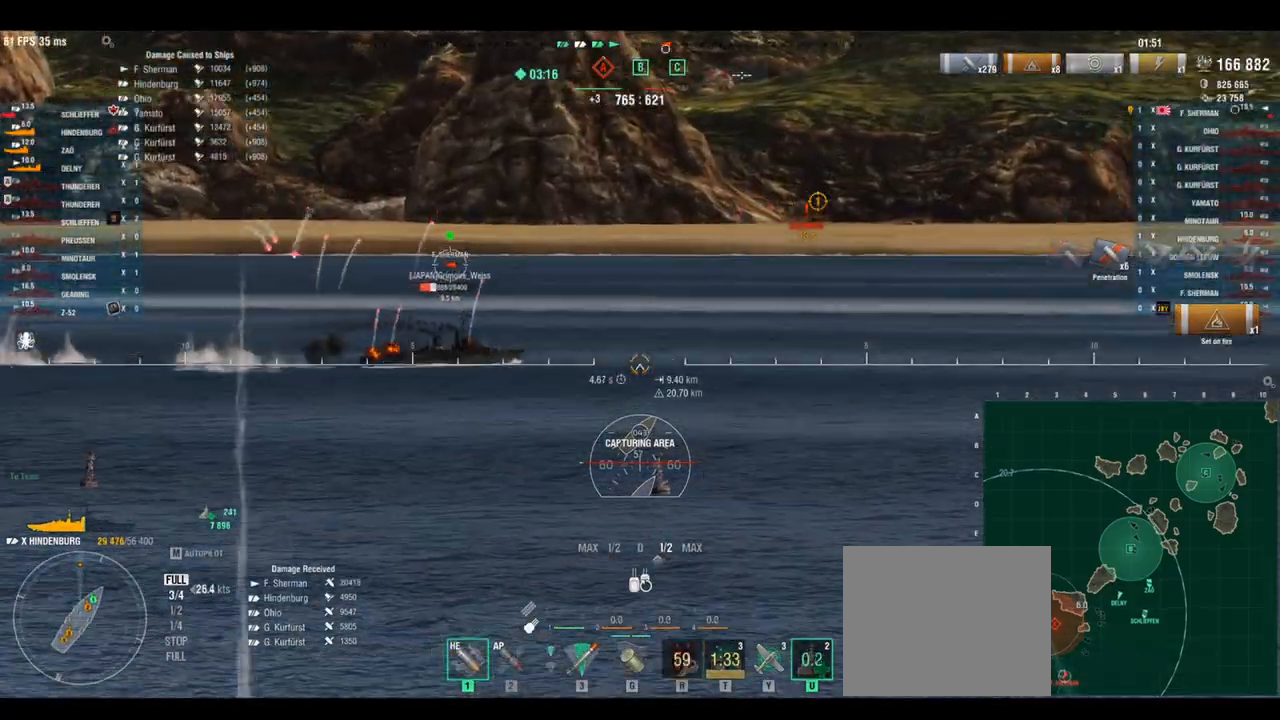
{"keys": ["a"], "events": [[125, "w", "up"], [292, "a", "down"]]}
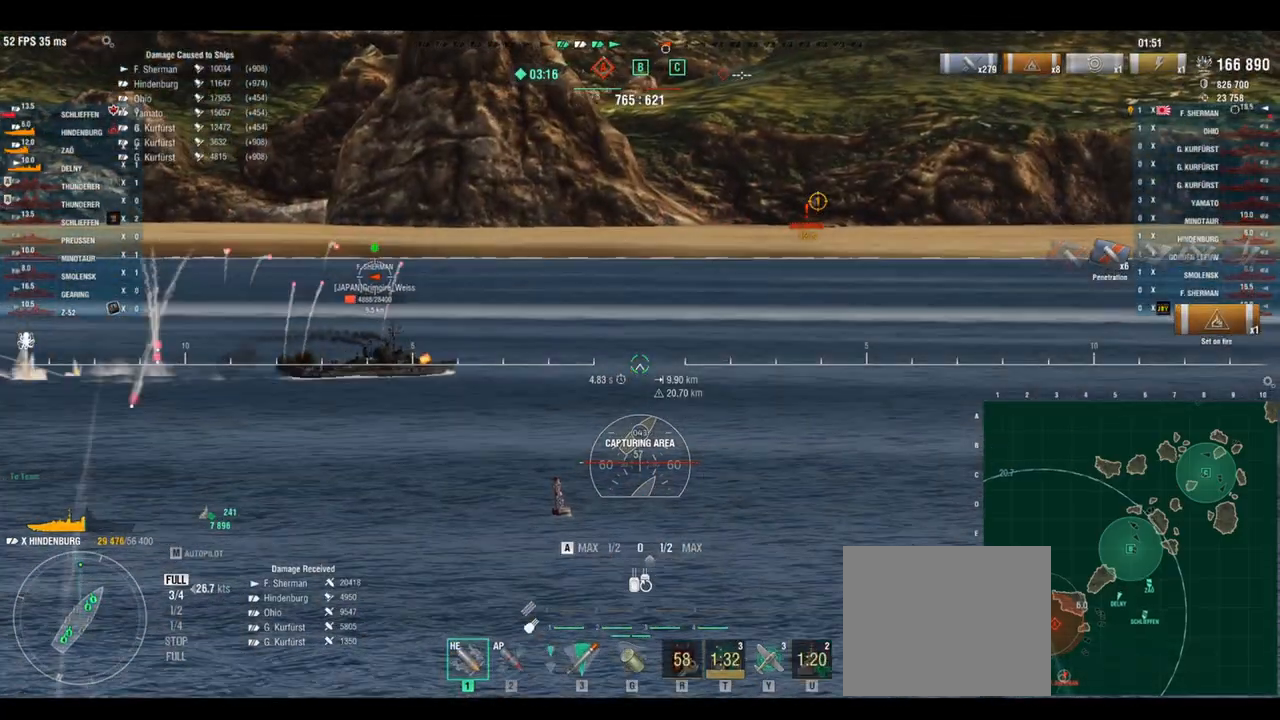
{"keys": ["a"], "events": [[42, "a", "up"], [83, "a", "down"]]}
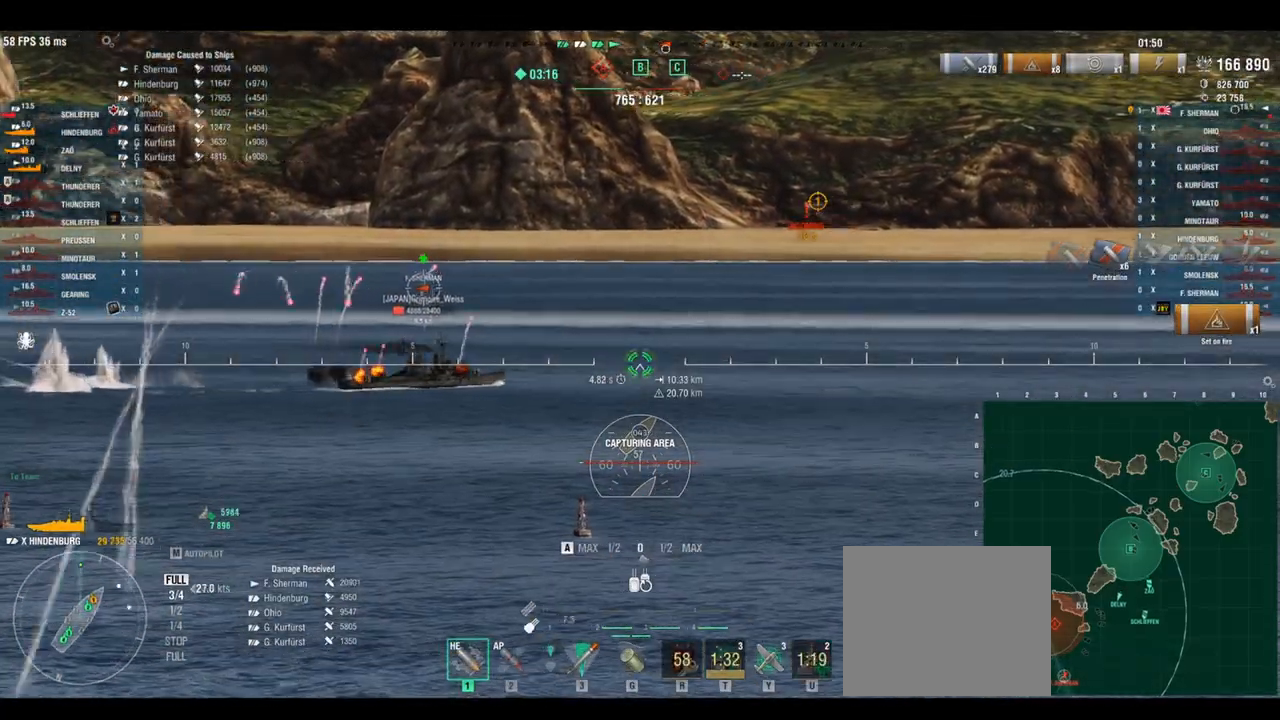
{"keys": ["a"], "events": [[417, "shift", "down"], [500, "shift", "up"]]}
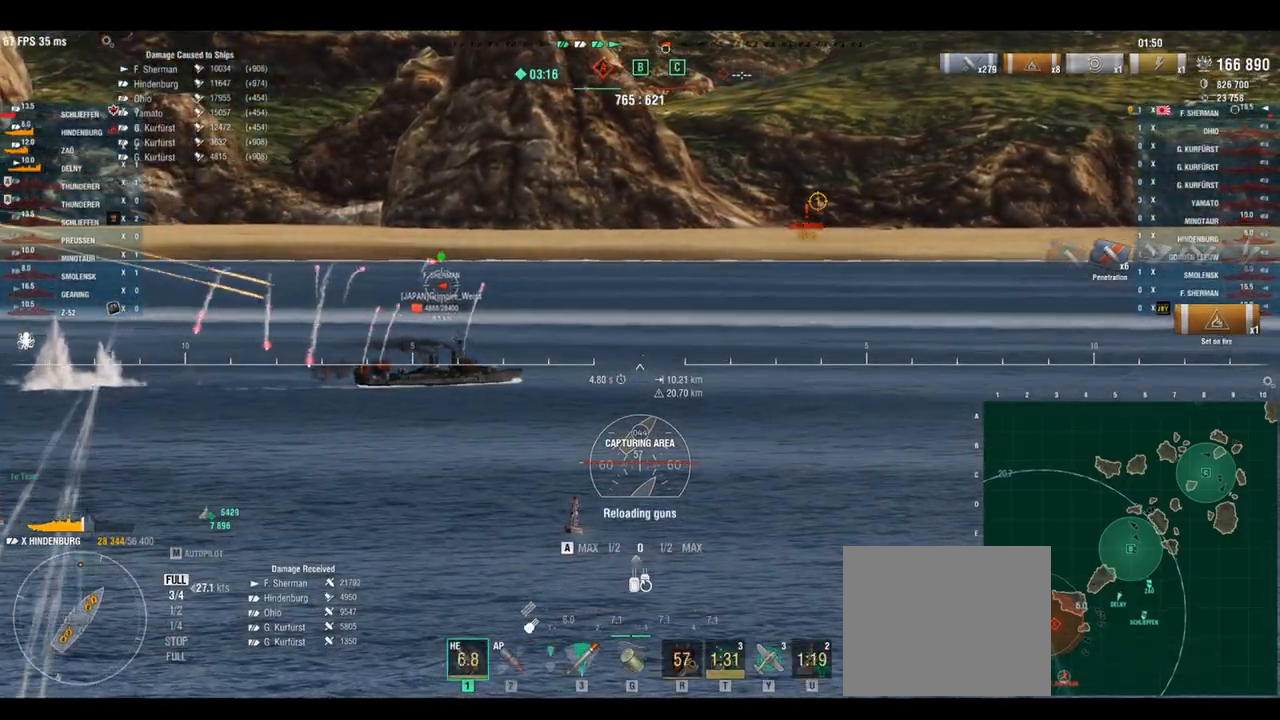
{"keys": ["a"], "events": []}
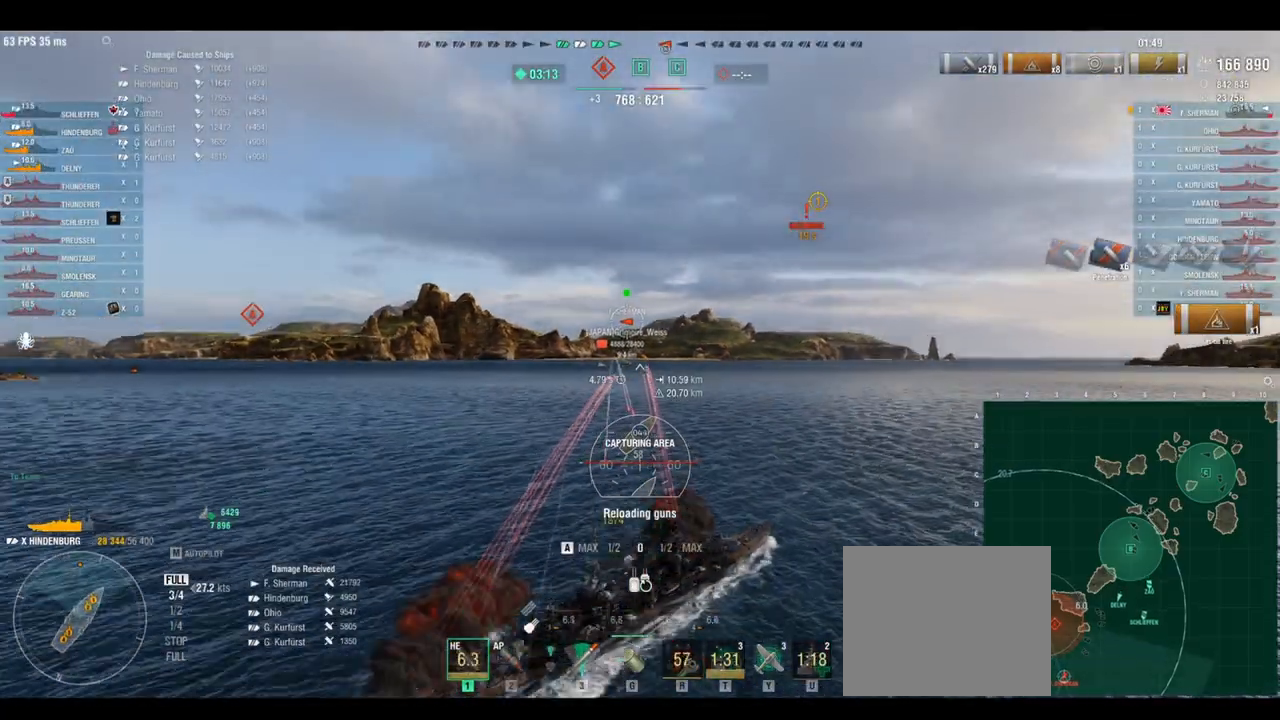
{"keys": ["a"], "events": [[208, "s", "down"], [292, "s", "up"], [458, "s", "down"], [500, "s", "up"]]}
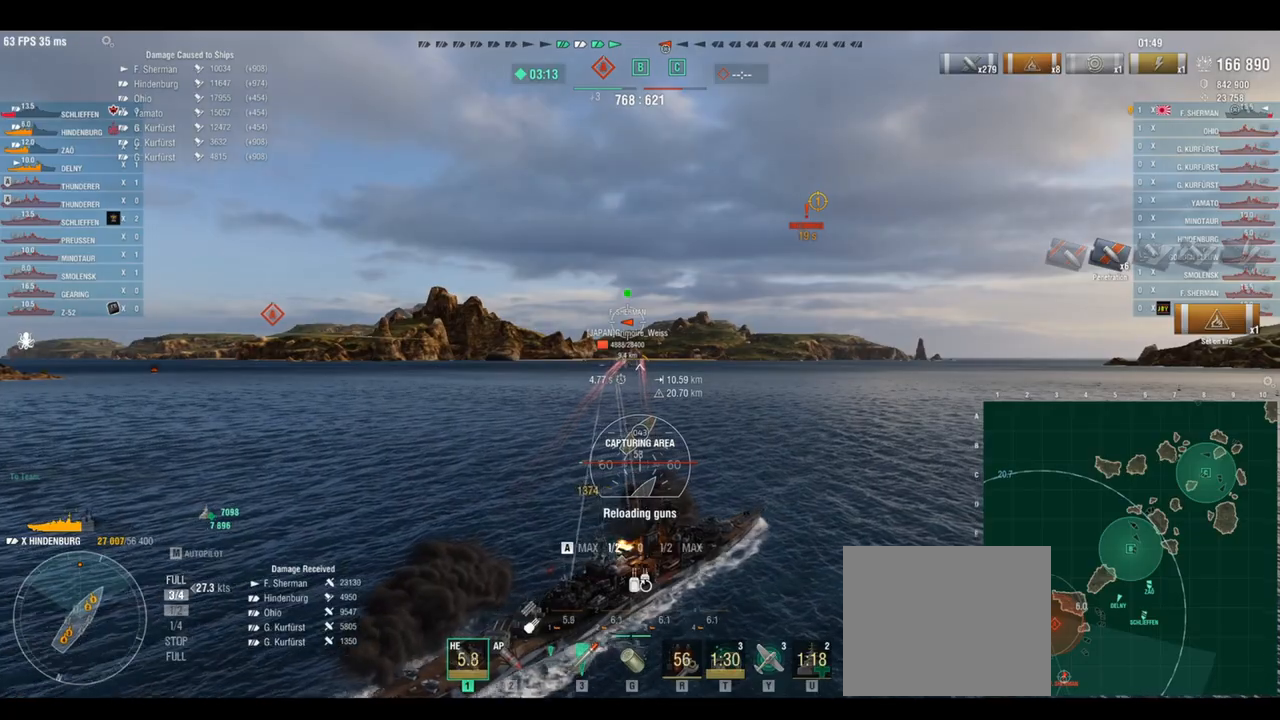
{"keys": ["s"], "events": [[125, "s", "down"], [208, "a", "up"], [208, "s", "up"], [292, "s", "down"], [375, "s", "up"], [458, "s", "down"]]}
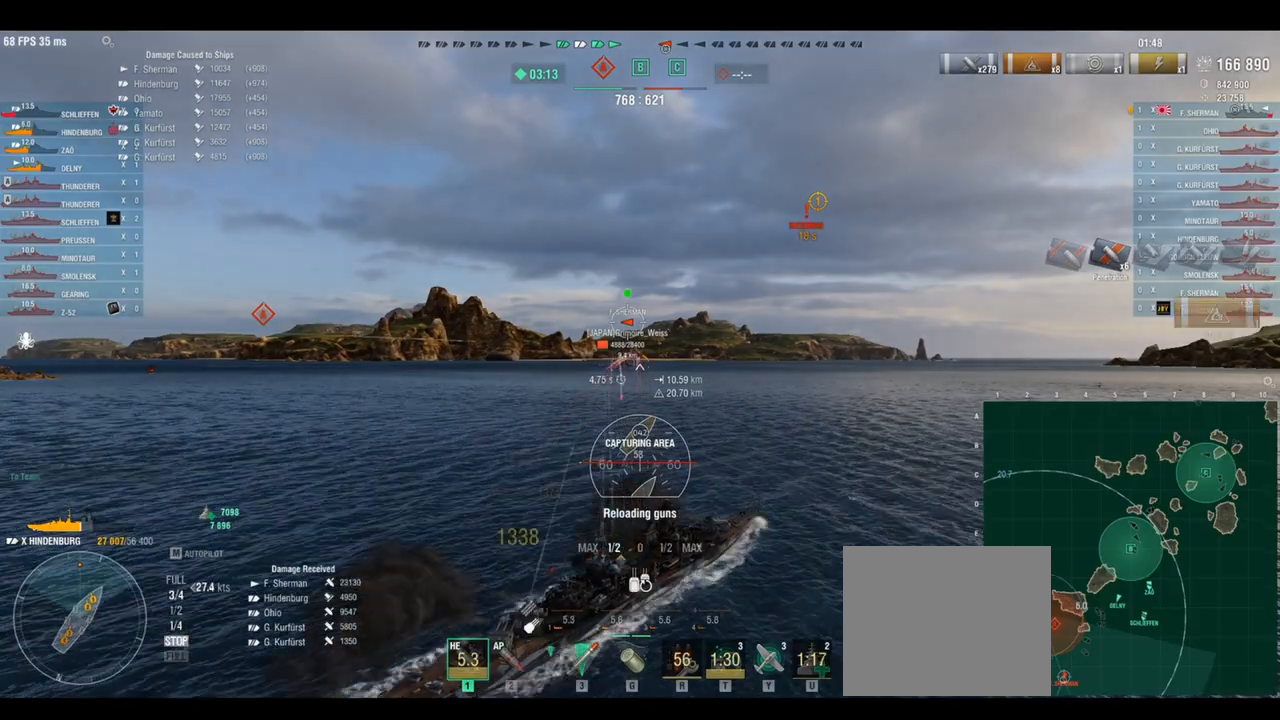
{"keys": [], "events": [[42, "s", "up"]]}
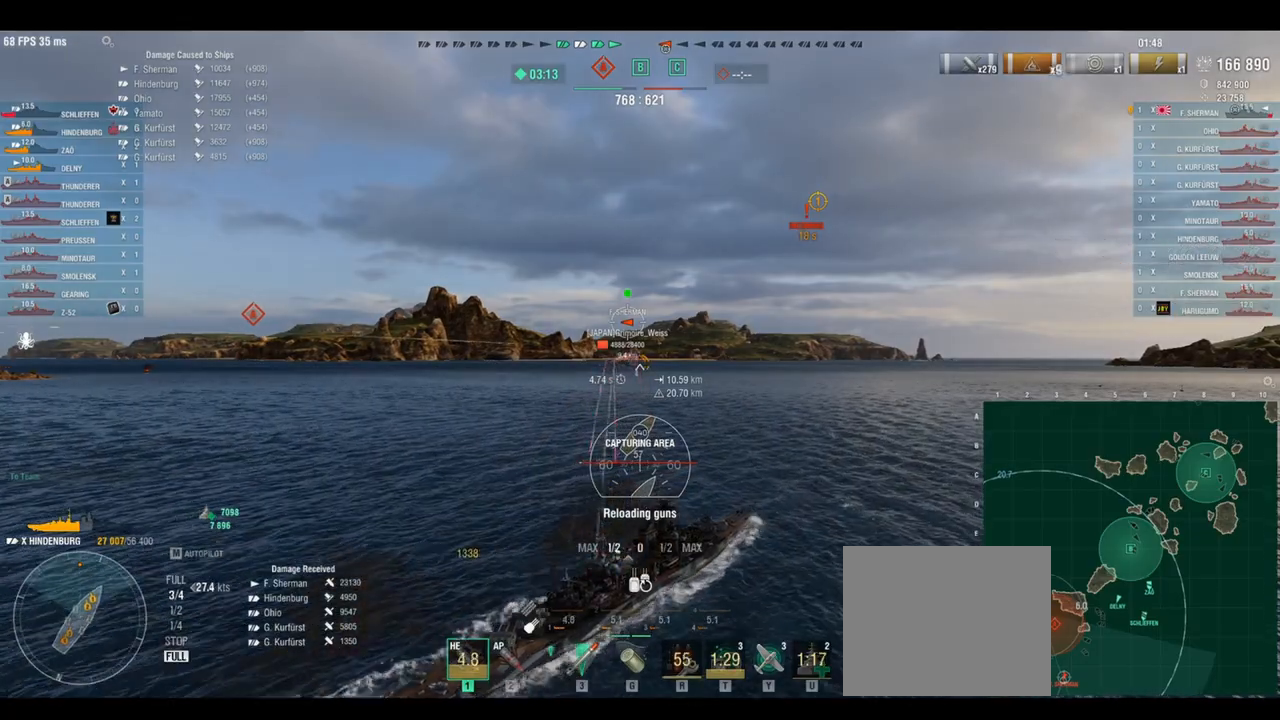
{"keys": [], "events": [[250, "shift", "down"], [333, "shift", "up"]]}
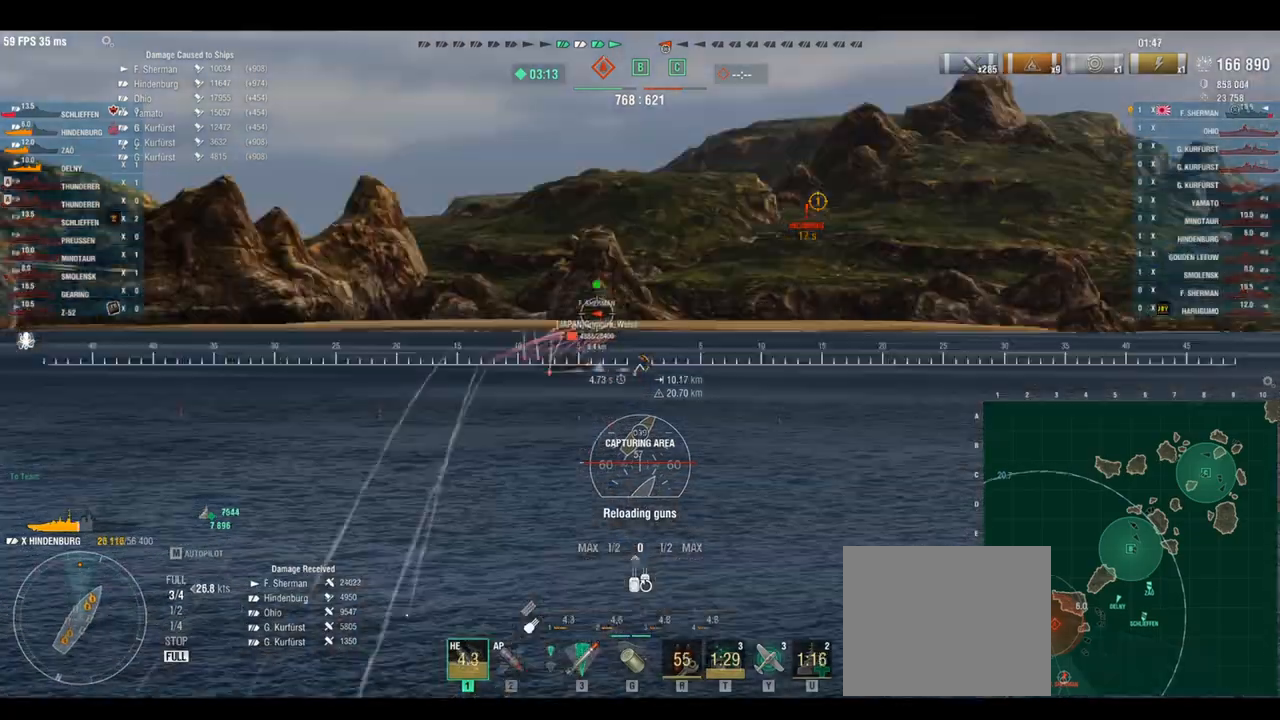
{"keys": [], "events": []}
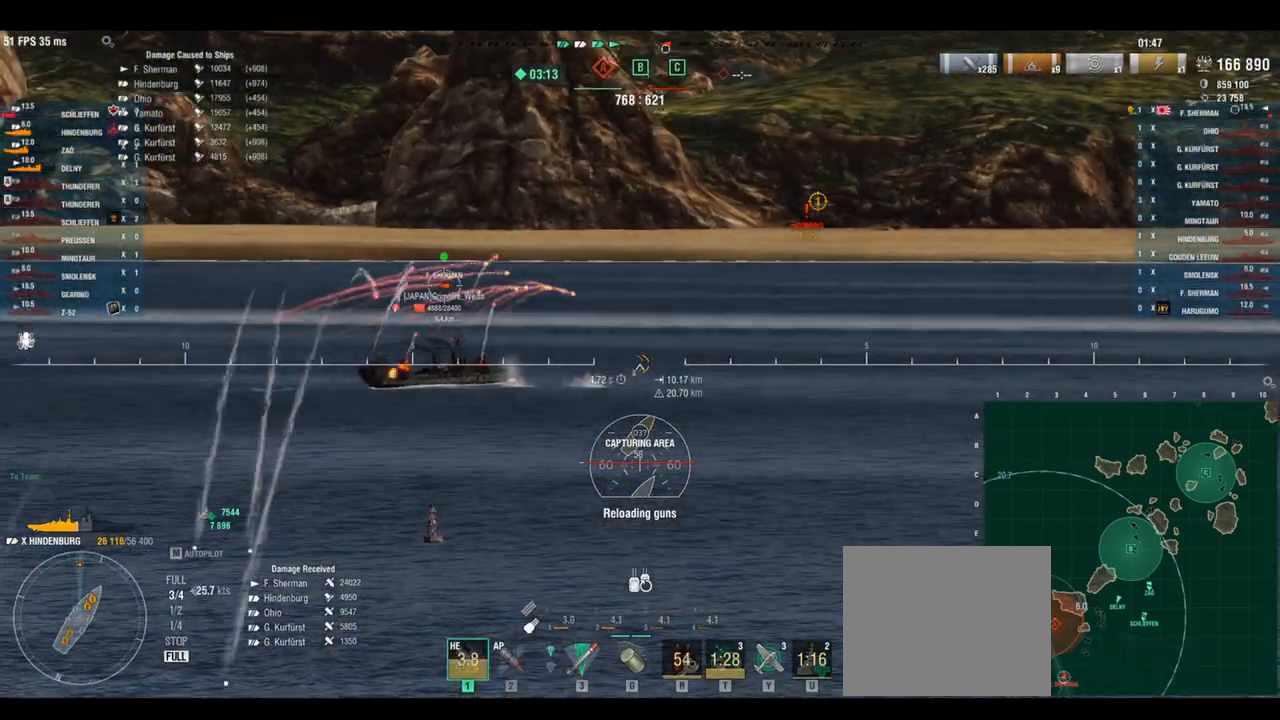
{"keys": [], "events": []}
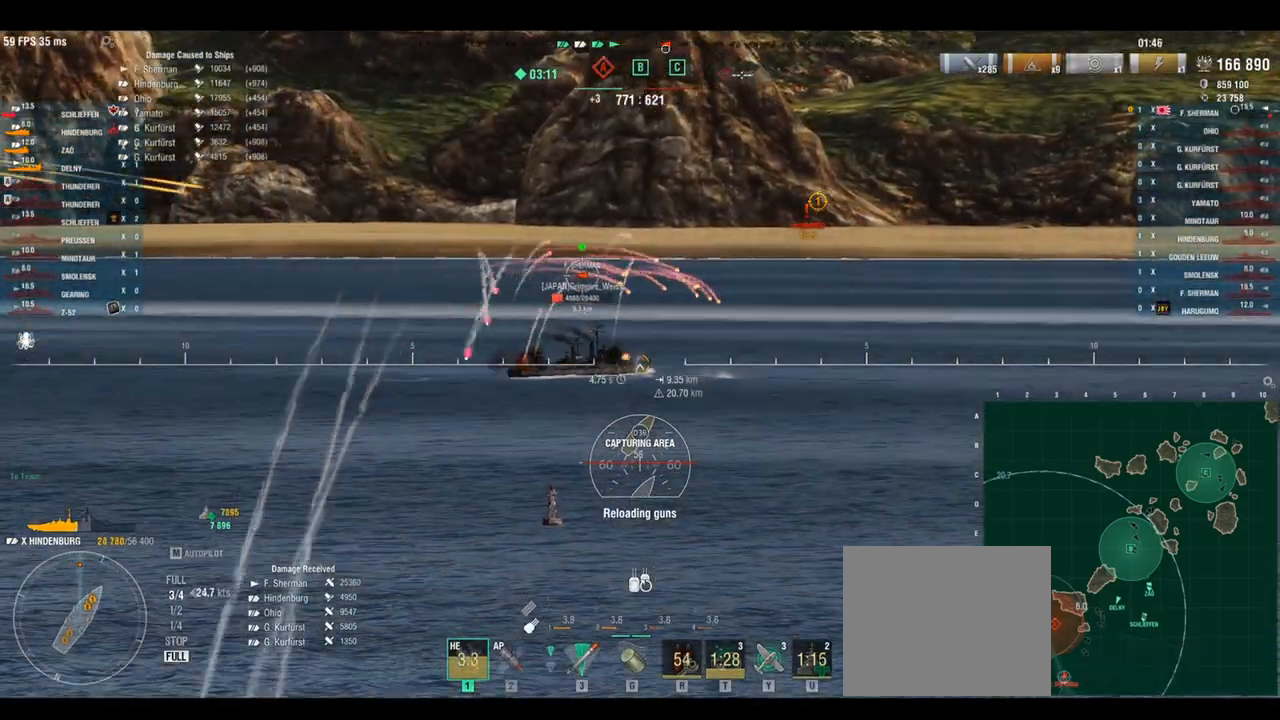
{"keys": [], "events": []}
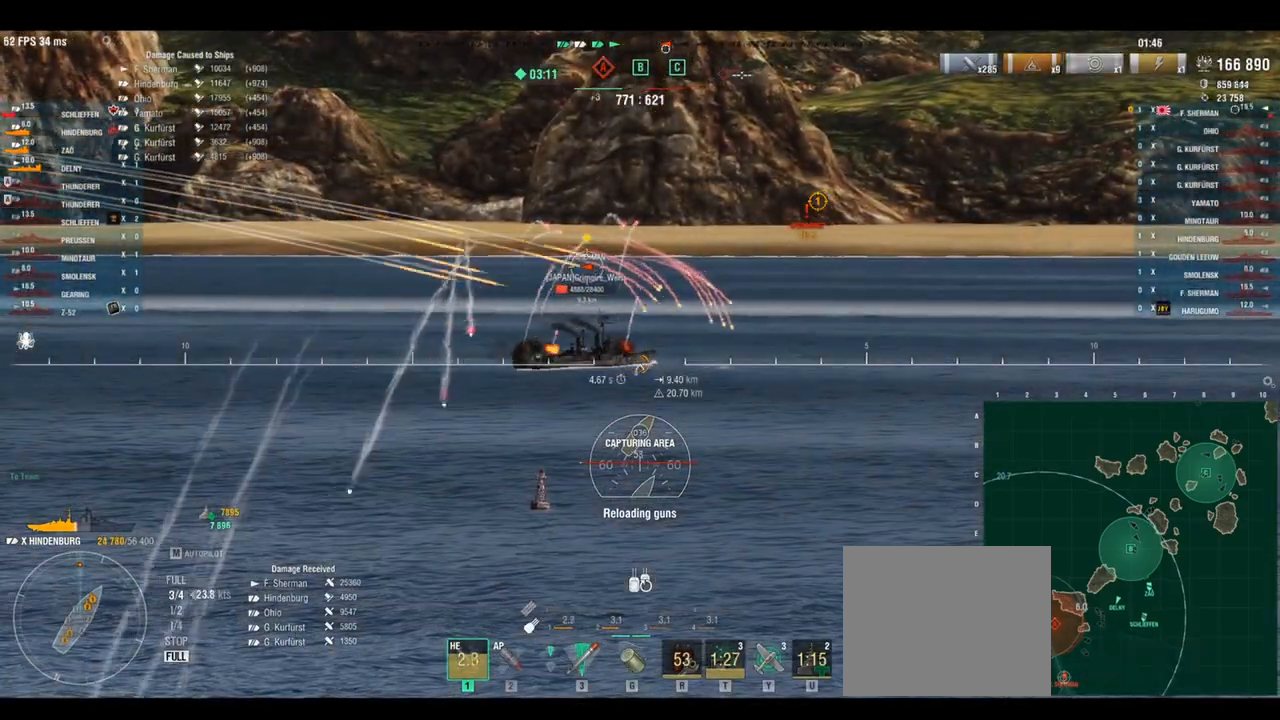
{"keys": ["d", "shift"], "events": [[292, "d", "down"], [458, "shift", "down"]]}
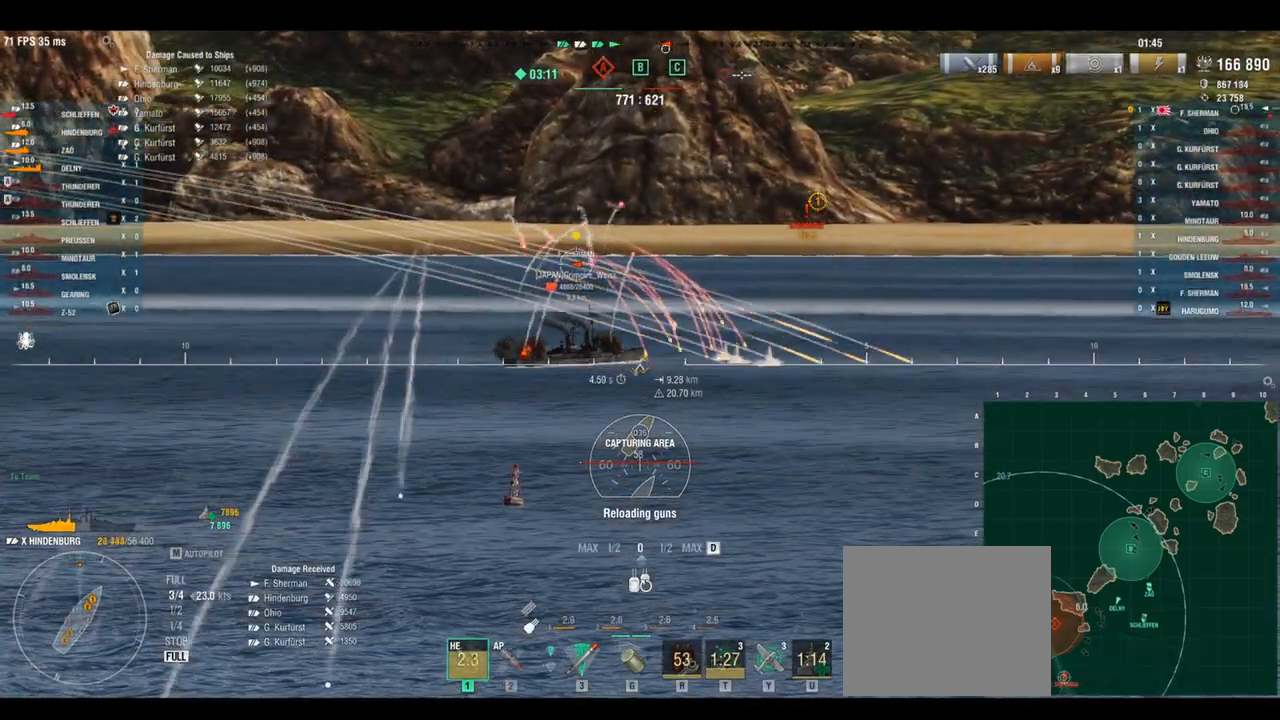
{"keys": ["d"], "events": [[42, "shift", "up"]]}
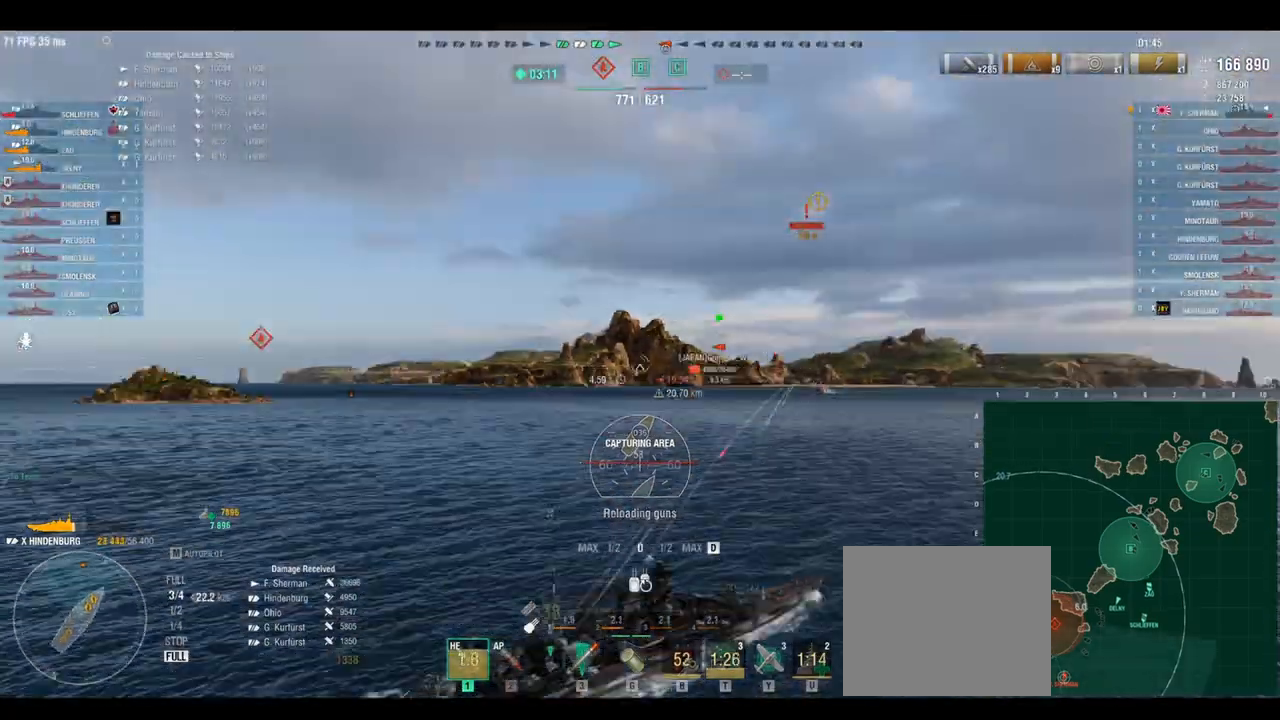
{"keys": ["d"], "events": []}
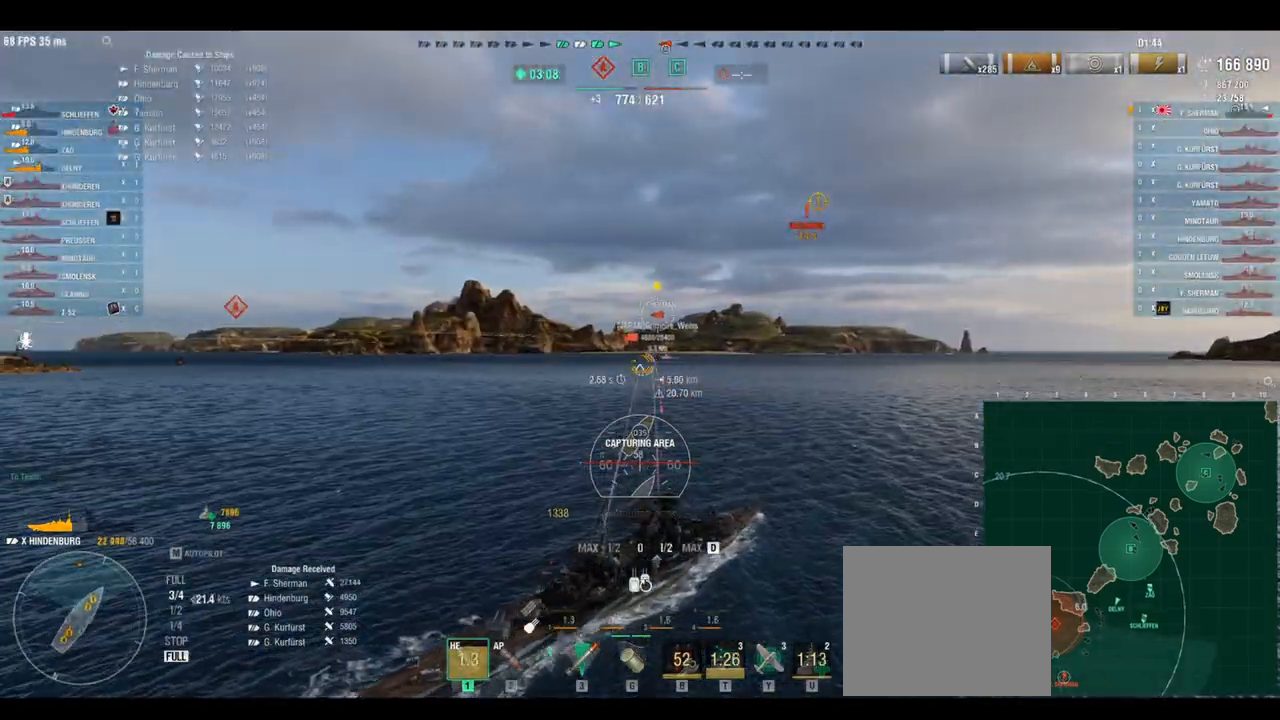
{"keys": ["d"], "events": [[375, "shift", "down"], [458, "shift", "up"]]}
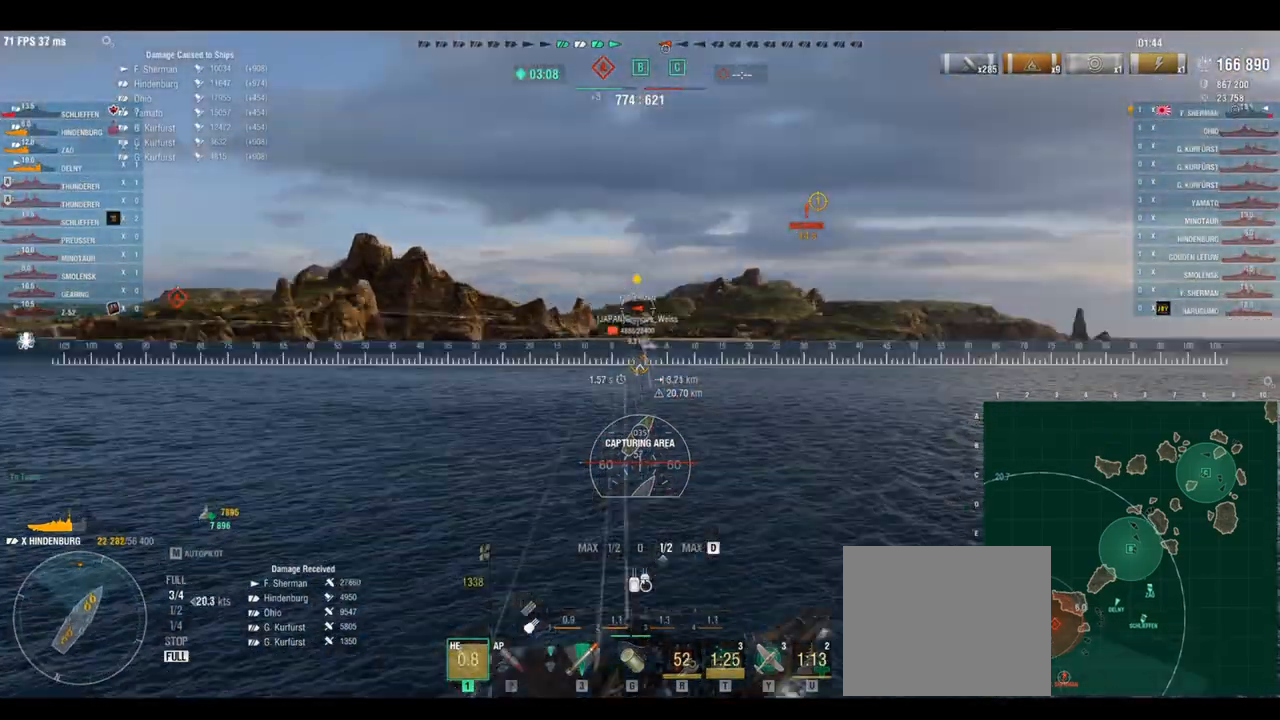
{"keys": [], "events": [[167, "d", "up"]]}